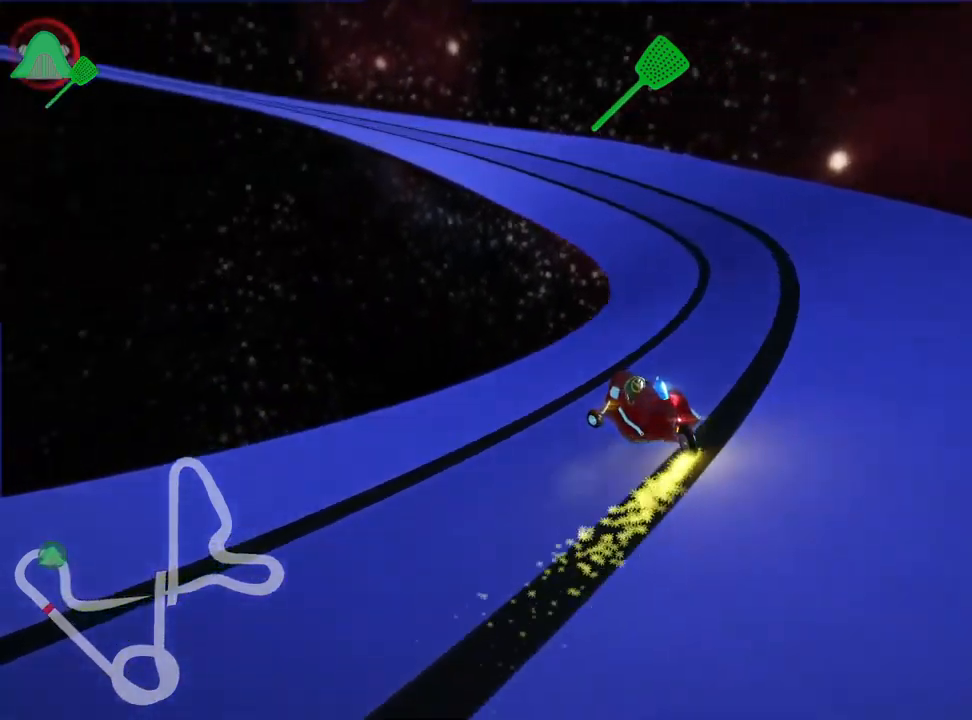
Gameplay with keyboard; each line is a JSON object with the keys held at the frame after it. "events" lists presses ("down") and releases ("up") of "down", "fire", "flag", "left", "look", "nitro", "right", "skid" and "up" between this image and that frame as [ms after this image, input, new state], when the widget could be followed in between. No other keys are recorded. Mouse input is not recorded. Key names are as the overlay labels them; some are game actions (e.g. jump) rather than physical keys. Not read: other_keys.
{"keys": ["left", "skid", "up"], "events": [[233, "nitro", "down"], [367, "nitro", "up"]]}
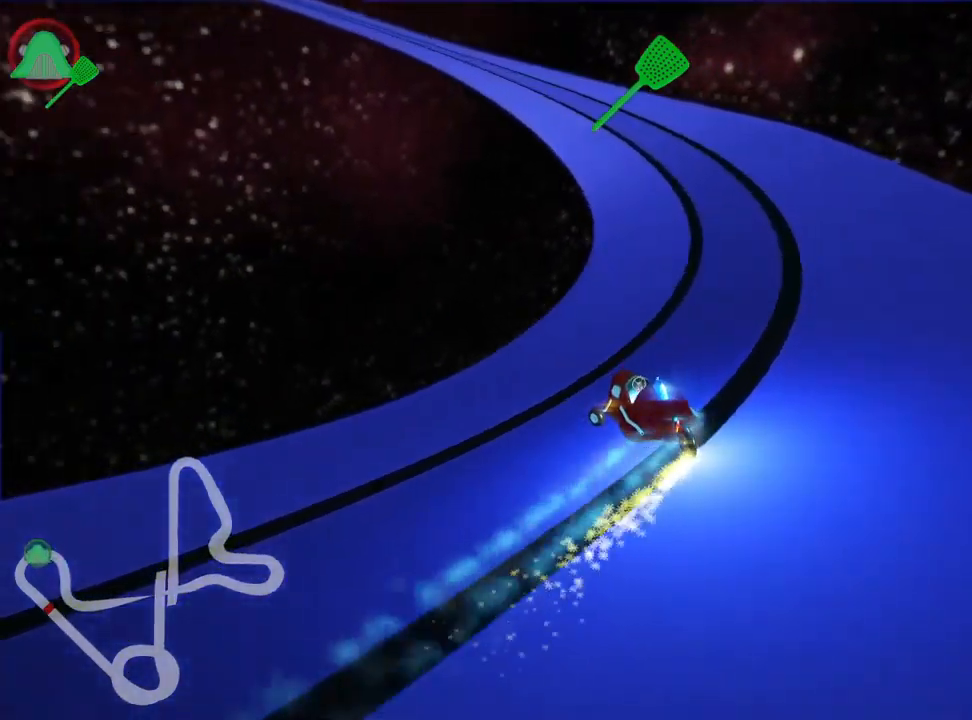
{"keys": ["left", "skid", "up"], "events": []}
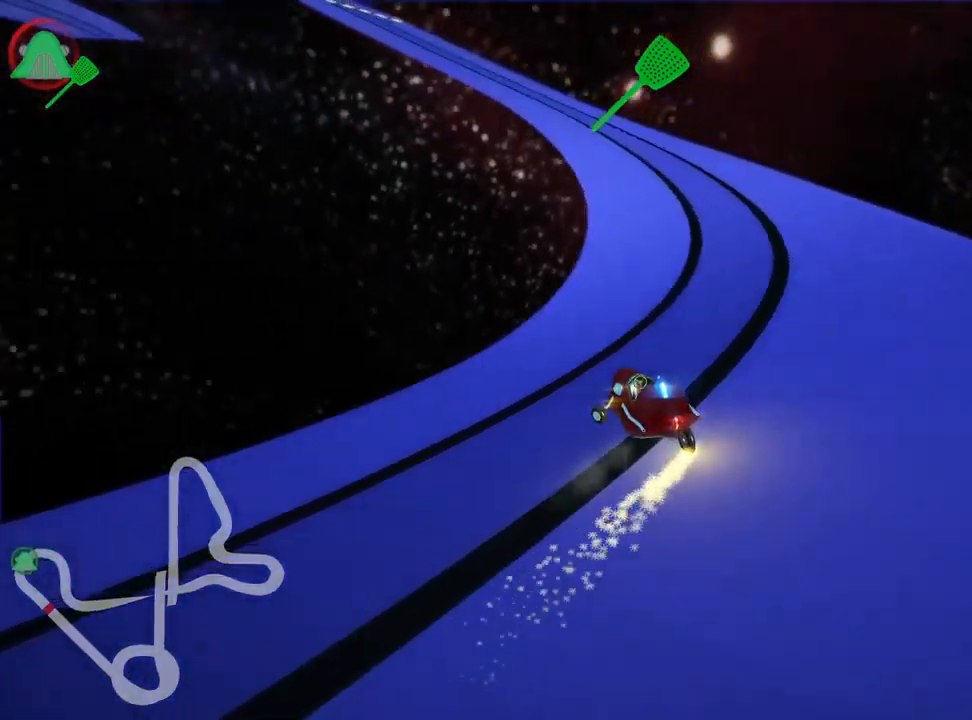
{"keys": ["left", "up"], "events": [[417, "skid", "up"]]}
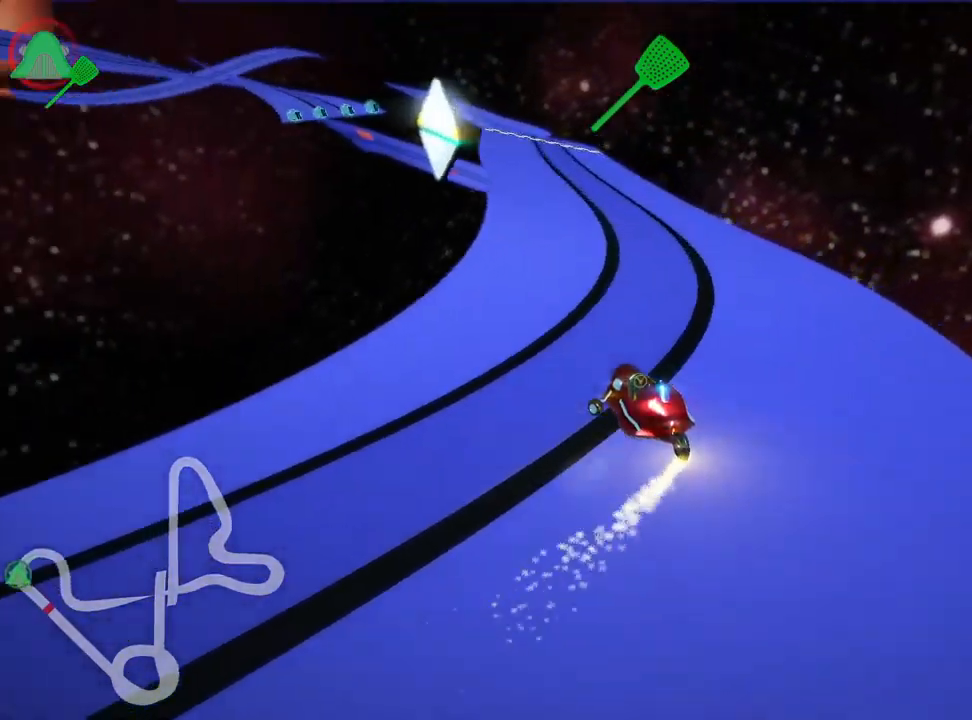
{"keys": ["up"], "events": [[50, "left", "up"], [333, "left", "down"], [467, "left", "up"]]}
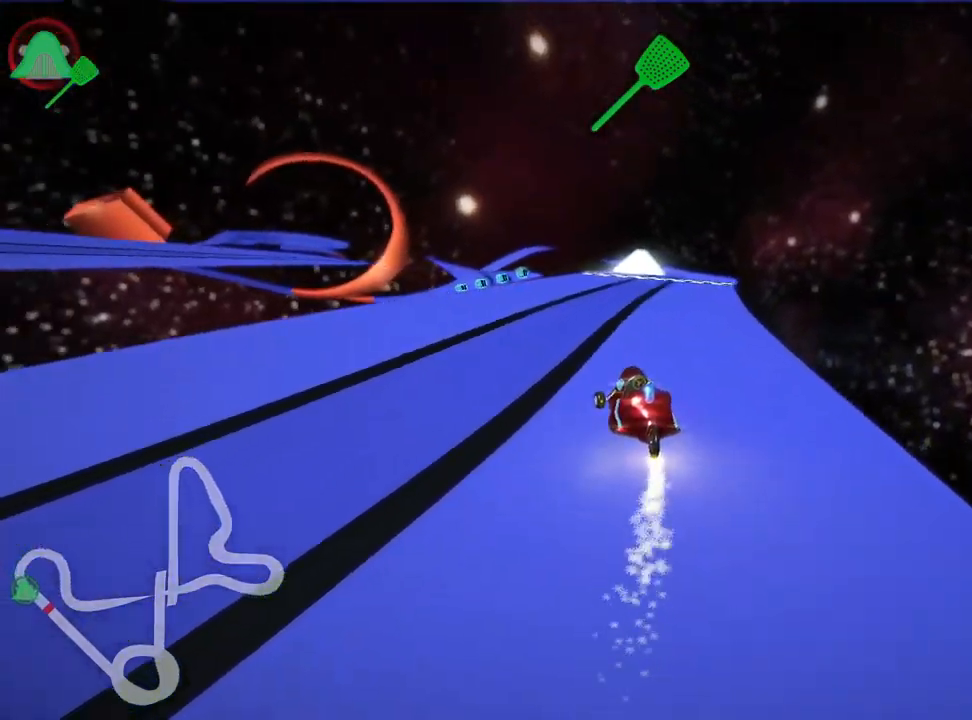
{"keys": ["left", "skid", "up"], "events": [[17, "skid", "down"], [33, "right", "down"], [233, "right", "up"], [350, "left", "down"]]}
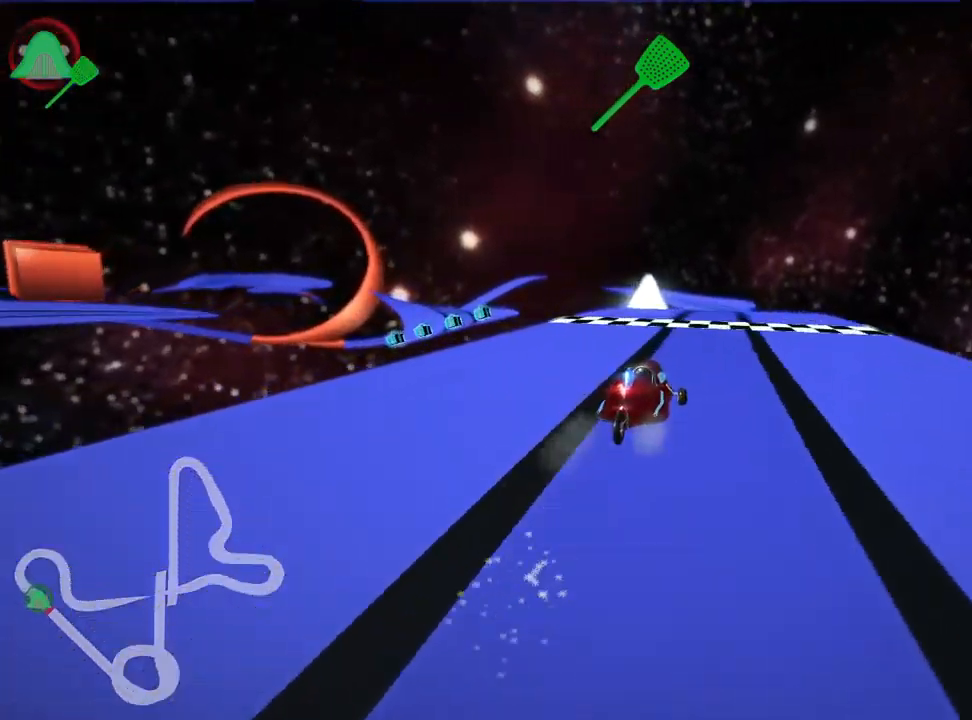
{"keys": ["left", "skid", "up"], "events": [[150, "left", "up"], [250, "left", "down"]]}
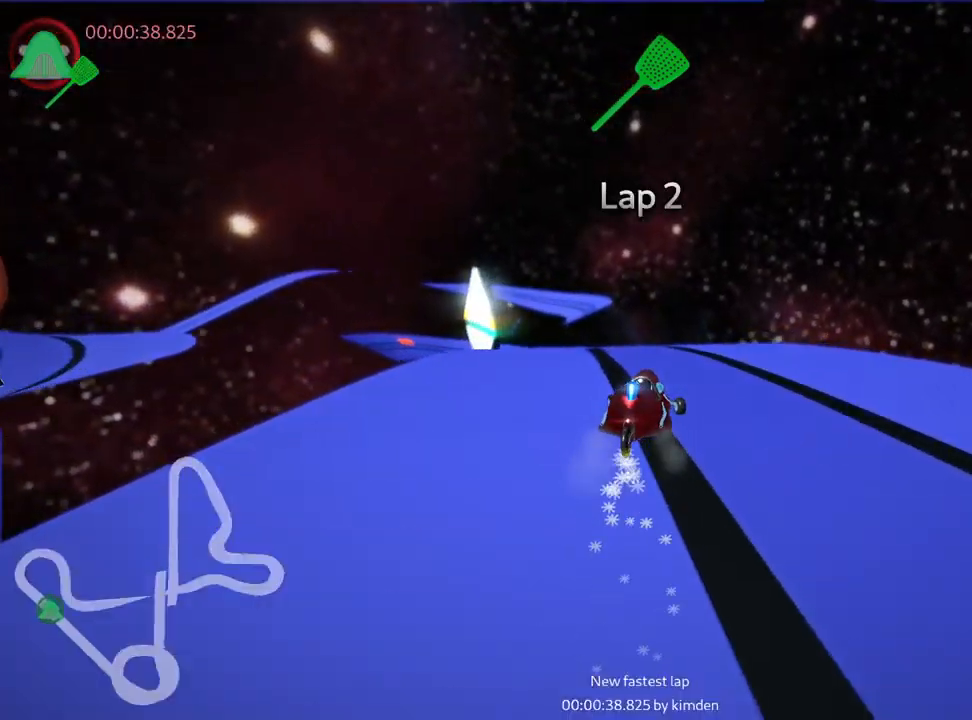
{"keys": ["up"], "events": [[217, "nitro", "down"], [217, "skid", "up"], [383, "nitro", "up"], [483, "left", "up"]]}
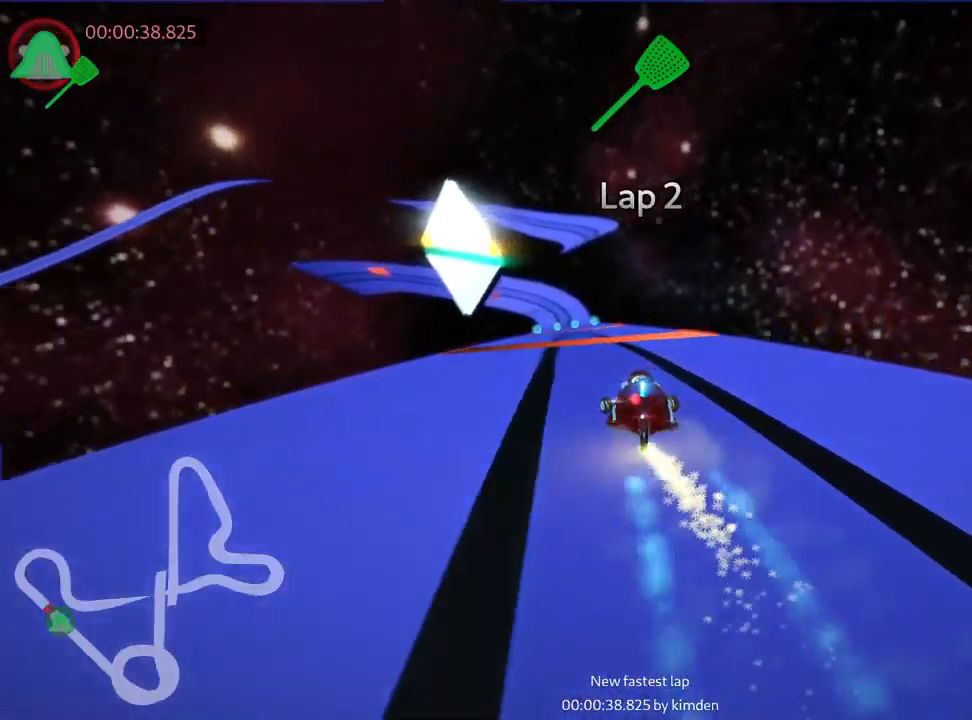
{"keys": ["up"], "events": []}
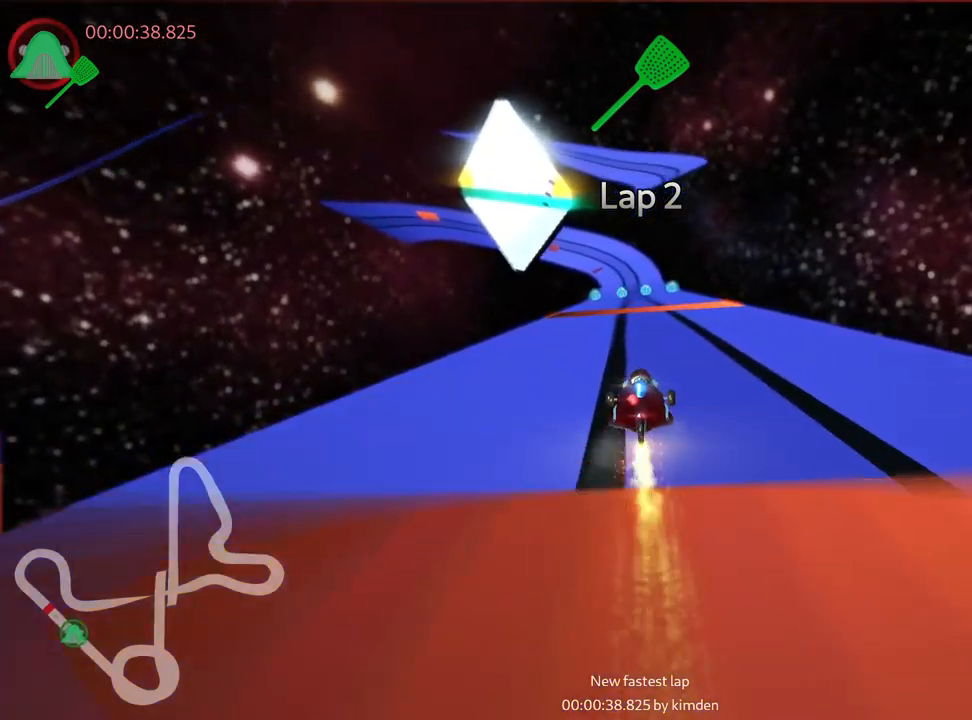
{"keys": ["up"], "events": [[284, "left", "down"], [417, "left", "up"]]}
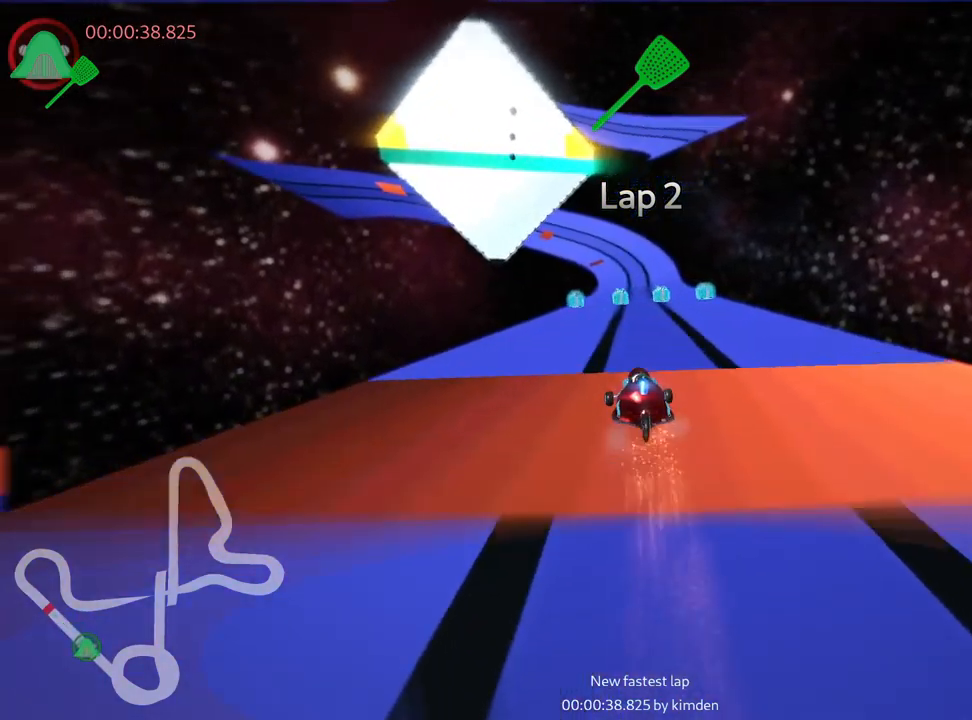
{"keys": ["right", "up"], "events": [[317, "right", "down"]]}
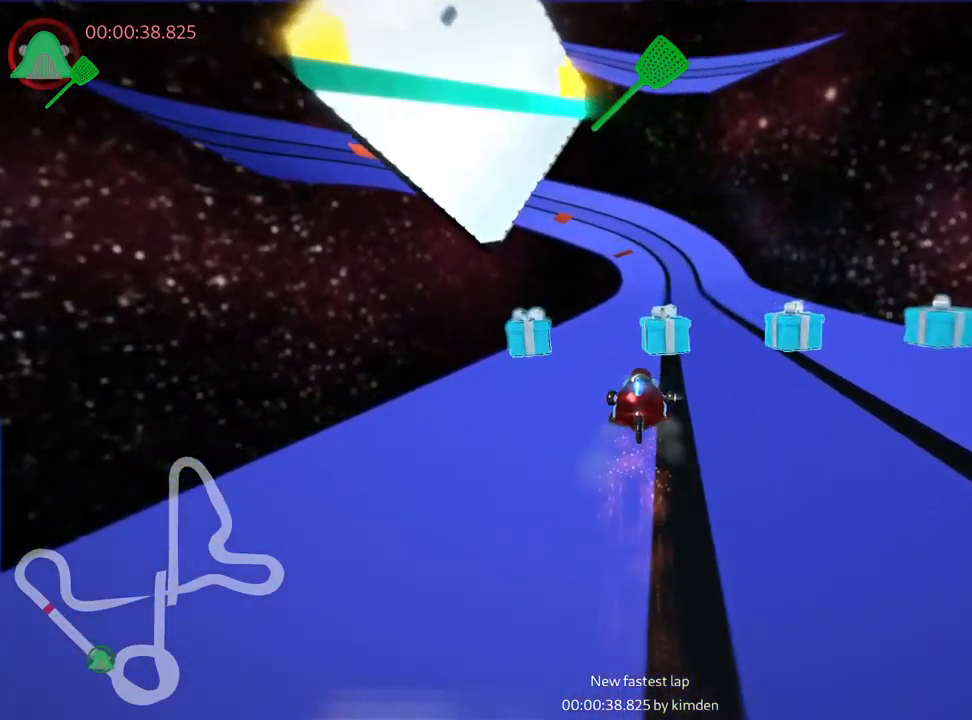
{"keys": ["right", "skid", "up"], "events": [[100, "right", "up"], [134, "left", "down"], [167, "skid", "down"], [317, "left", "up"], [467, "right", "down"]]}
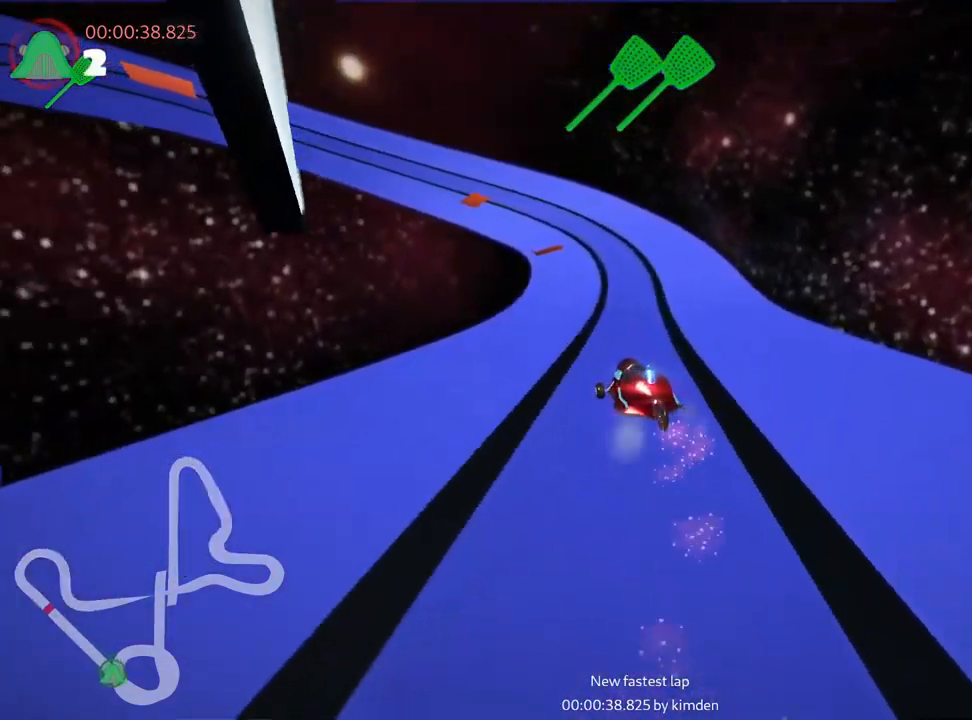
{"keys": ["right", "skid", "up"], "events": [[217, "right", "up"], [317, "right", "down"]]}
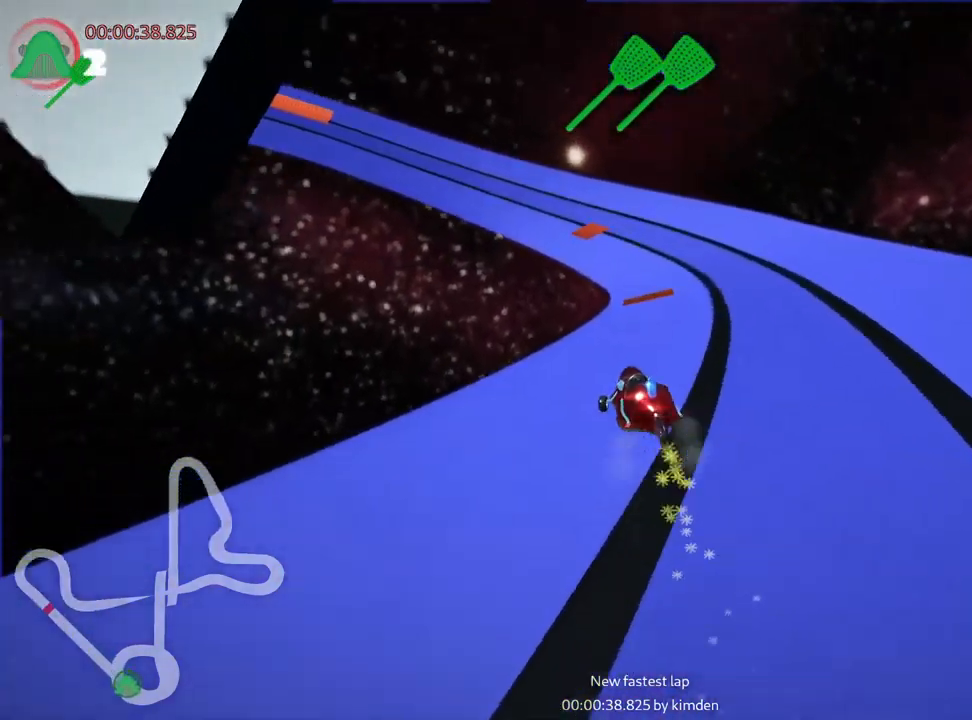
{"keys": ["left", "skid", "up"], "events": [[400, "right", "up"], [484, "left", "down"]]}
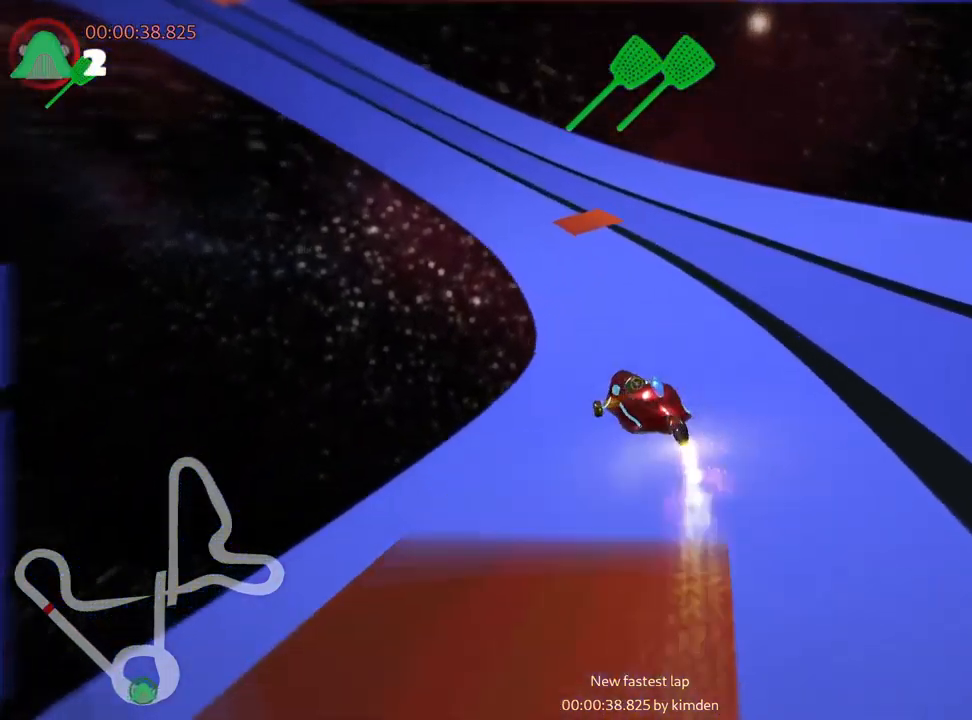
{"keys": ["left", "skid", "up"], "events": []}
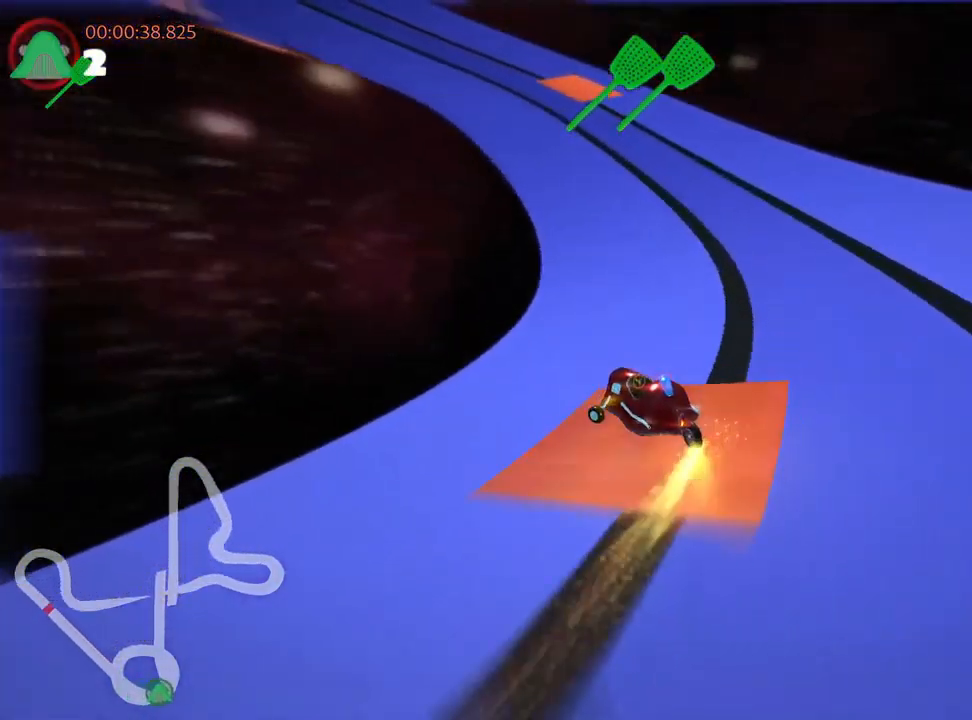
{"keys": ["left", "skid", "up"], "events": []}
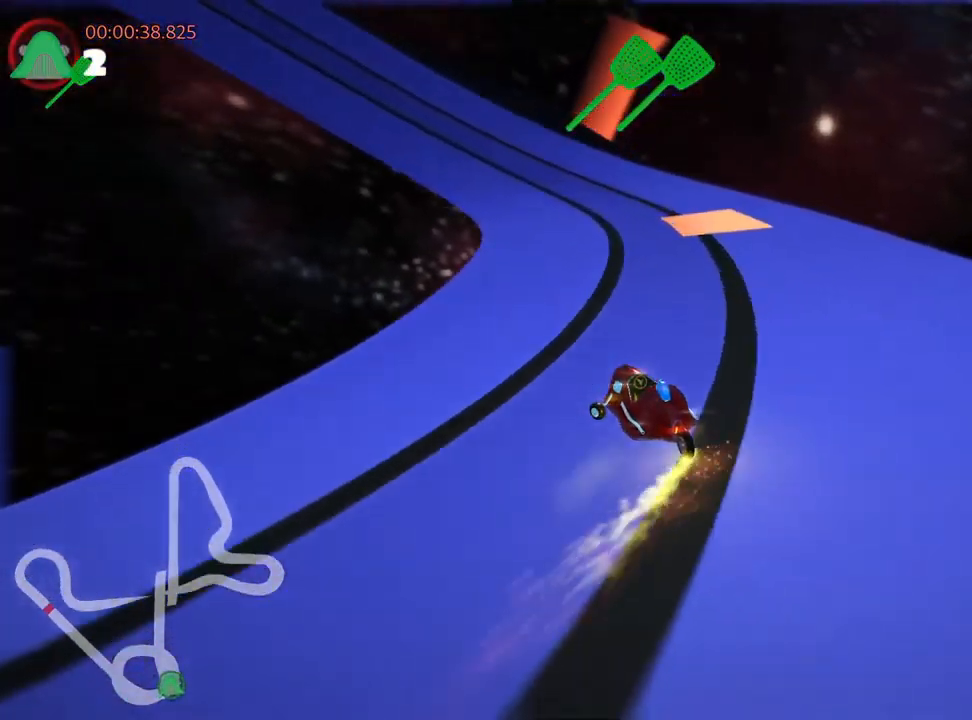
{"keys": ["up"], "events": [[234, "skid", "up"], [467, "left", "up"]]}
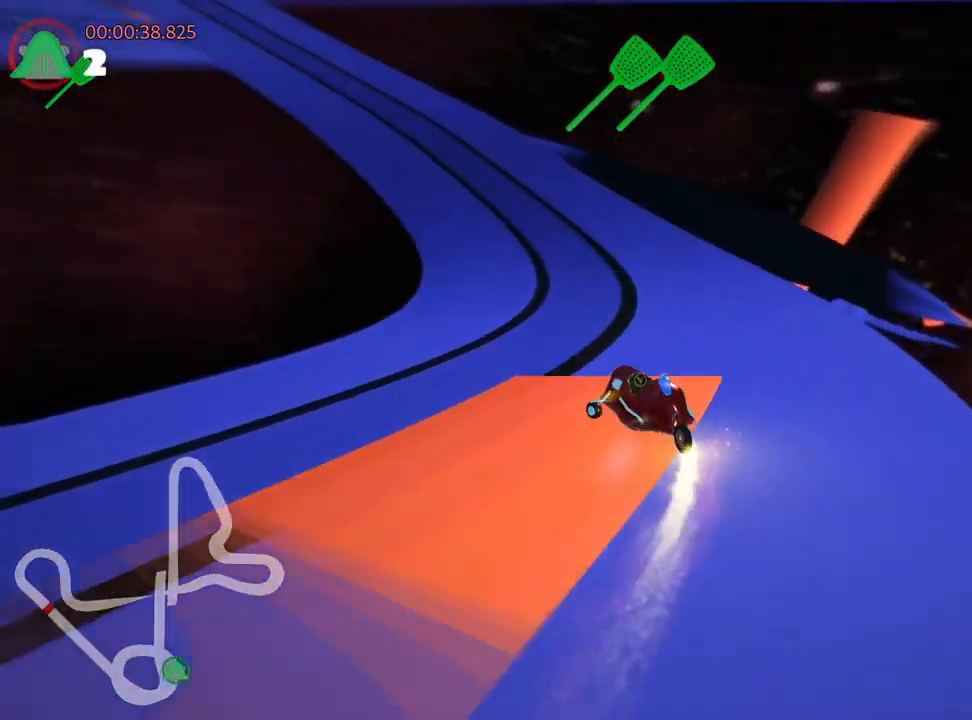
{"keys": ["up"], "events": []}
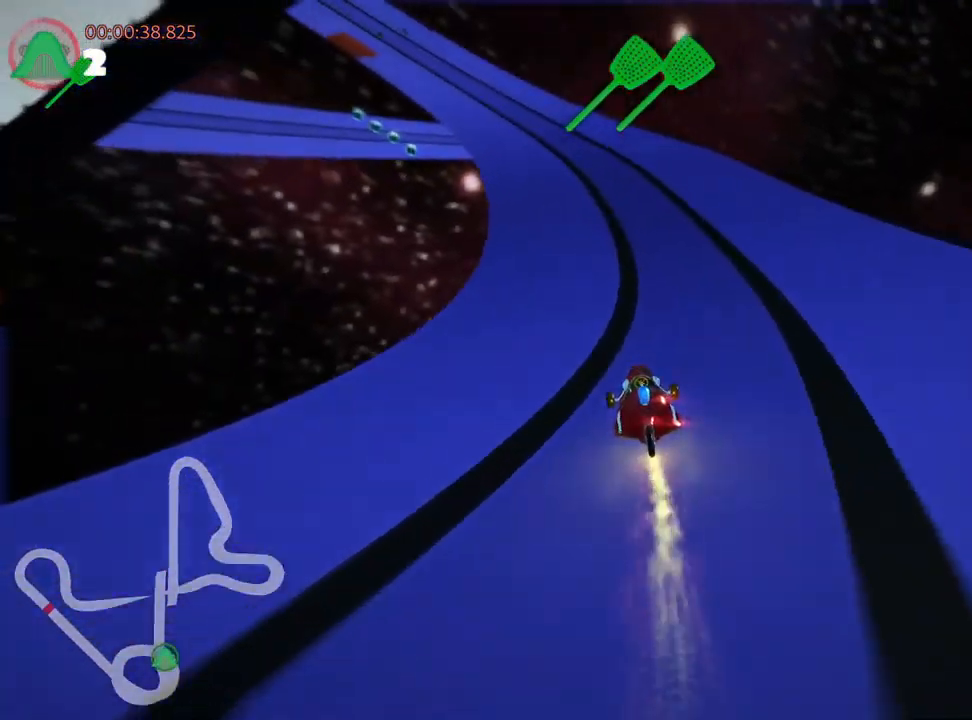
{"keys": ["left", "skid", "up"], "events": [[151, "skid", "down"], [167, "left", "down"], [284, "left", "up"], [451, "left", "down"]]}
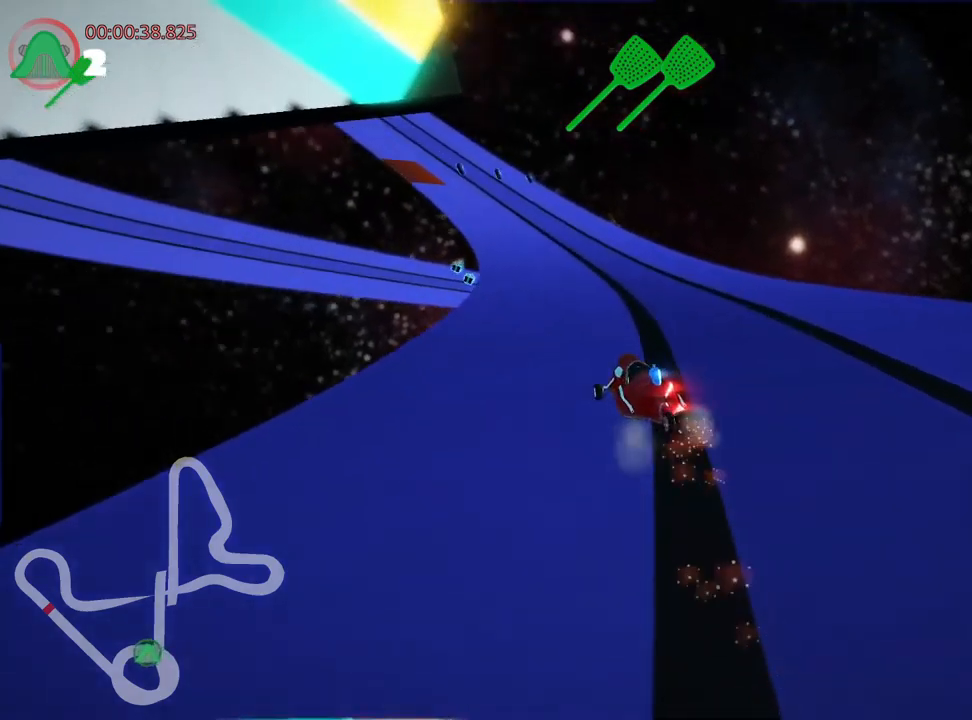
{"keys": ["left", "skid", "up"], "events": []}
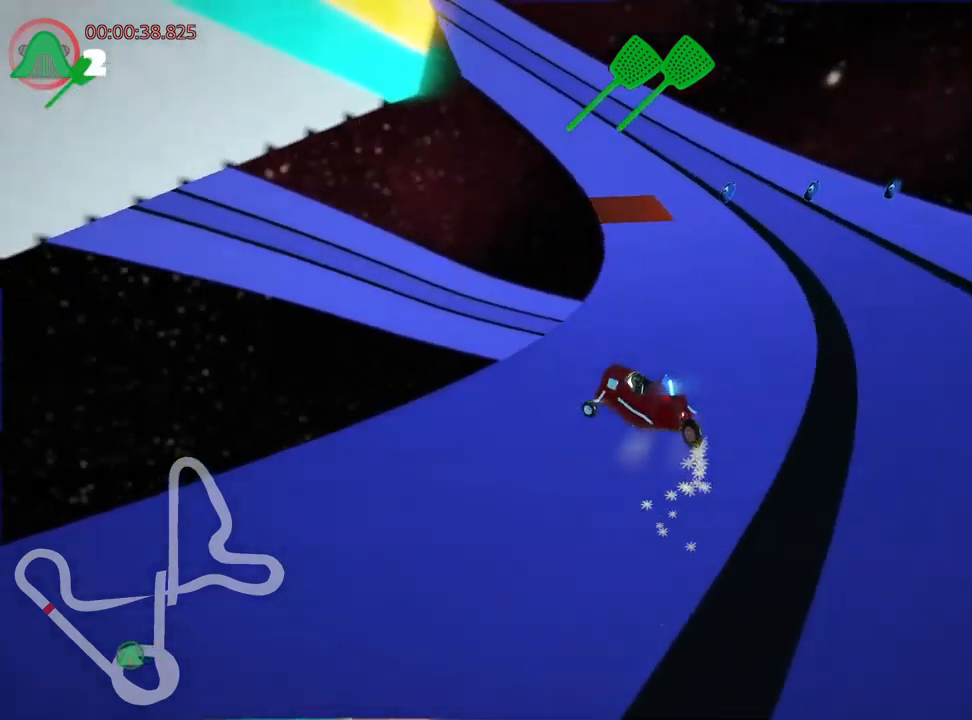
{"keys": ["left", "skid", "up"], "events": []}
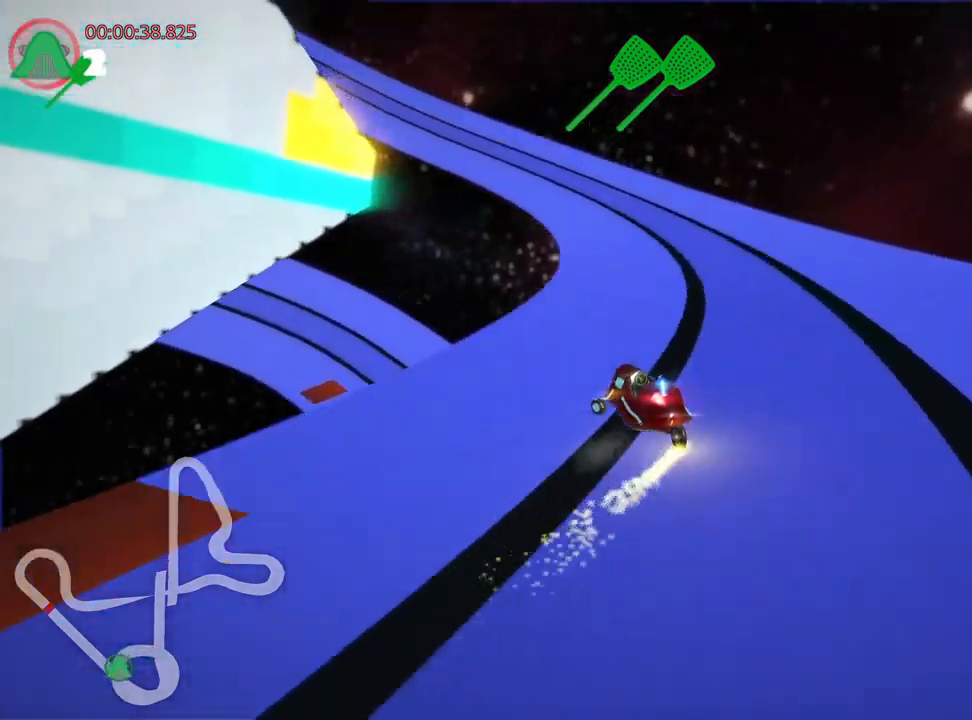
{"keys": ["up"], "events": [[333, "skid", "up"], [483, "left", "up"]]}
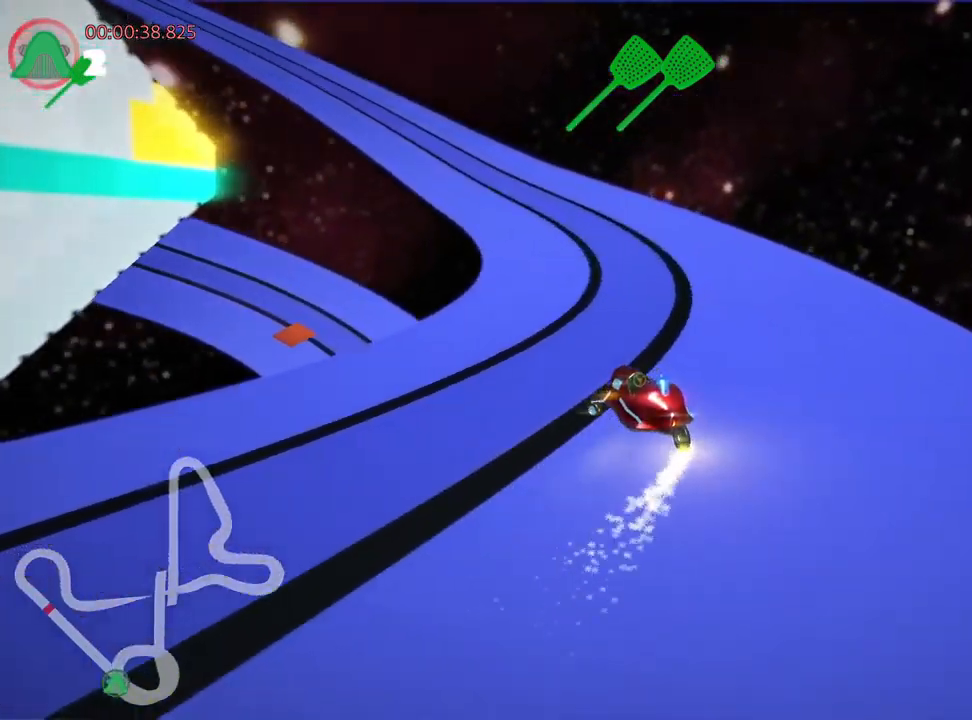
{"keys": ["left", "skid", "up"], "events": [[483, "left", "down"], [500, "skid", "down"]]}
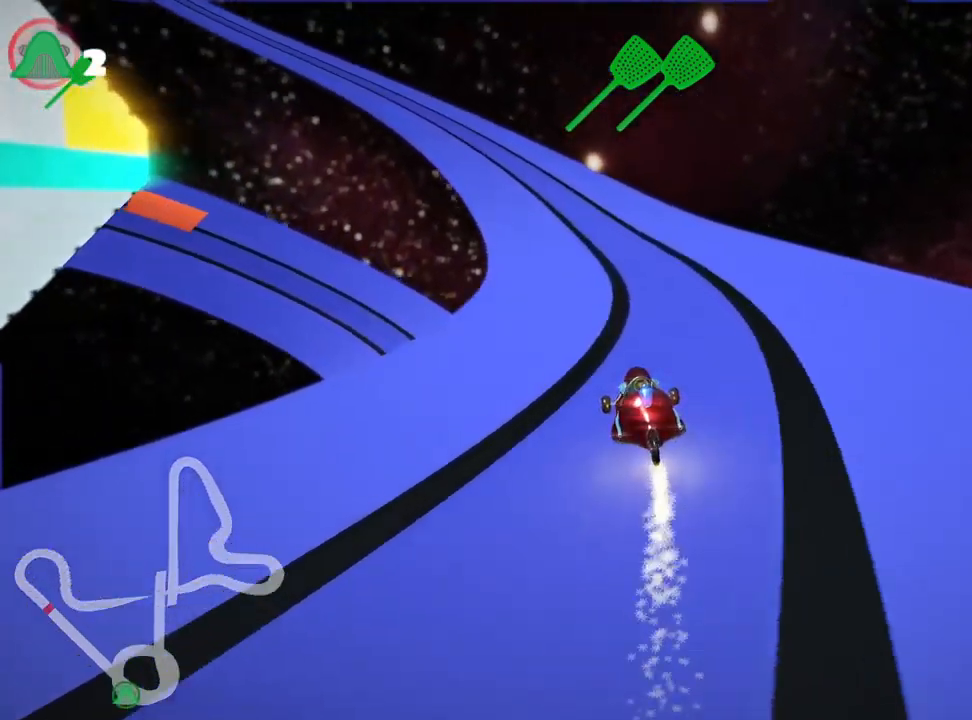
{"keys": ["right", "skid", "up"], "events": [[233, "left", "up"], [250, "right", "down"]]}
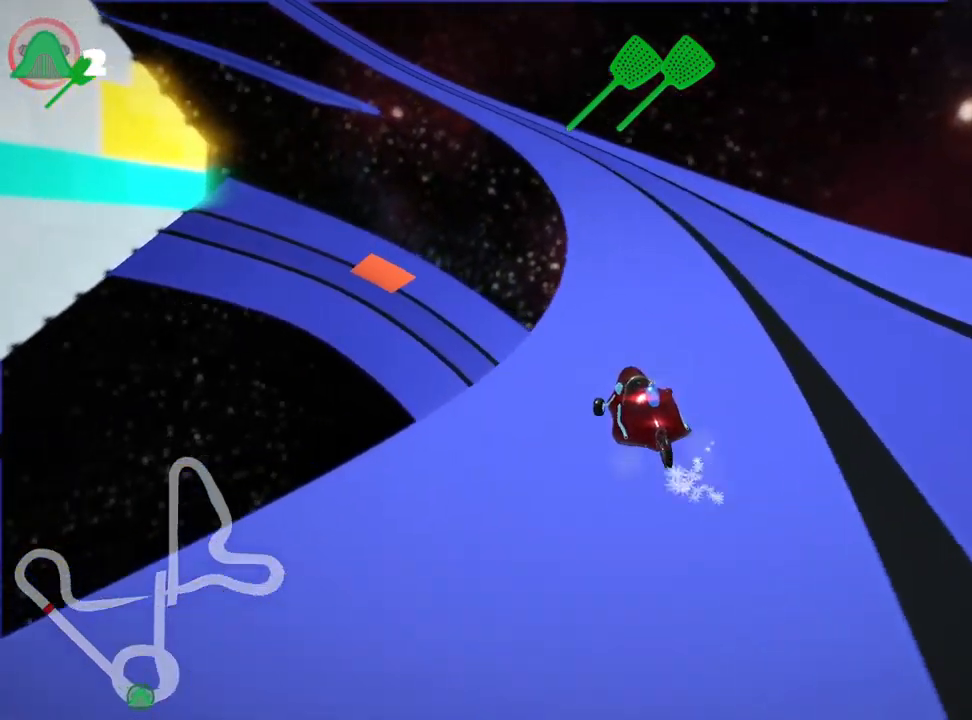
{"keys": ["left", "skid", "up"], "events": [[200, "left", "down"], [316, "right", "up"]]}